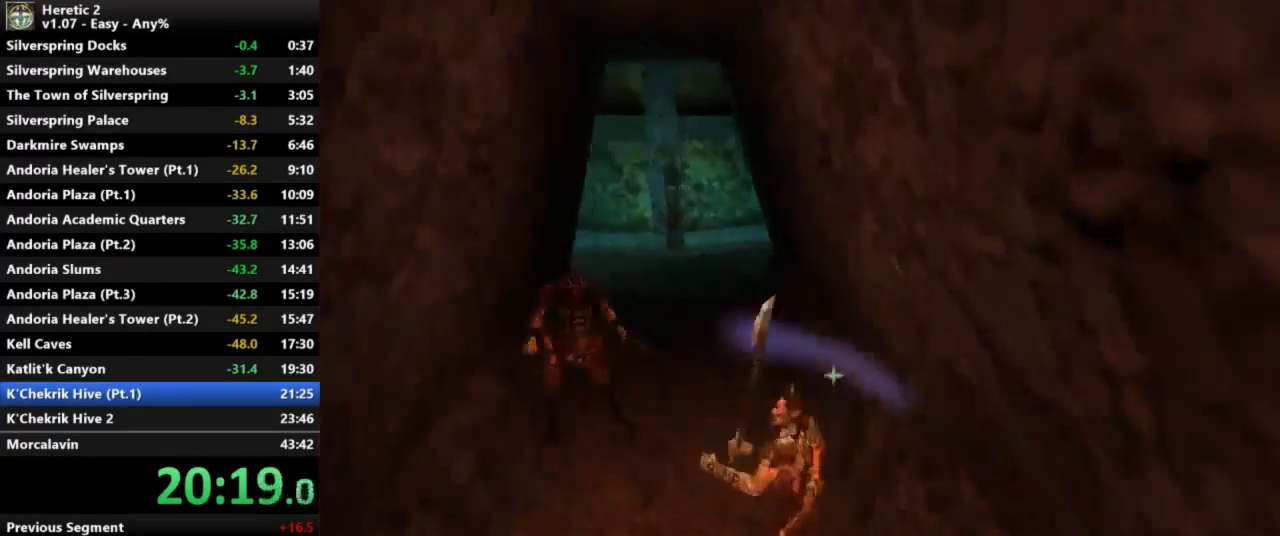
Gameplay with keyboard and mouse; each line is a JSON object with the keys and mouse buttons held at the frame after it. "events" lists presses ("down") and releases ("up") of "a", "c", "d", "e", "s", "shift", "space", "w", "mouse_left" and "mouse_right" between this image and that frame as [ms after this image, input, new state], when the widget could be followed in between. "mouse_left", "mouse_right" = the "left", "right" buttons of the "mouse" list. No other keys are recorded. Not read: mouse_move.
{"keys": ["w"], "mouse": ["left"], "events": []}
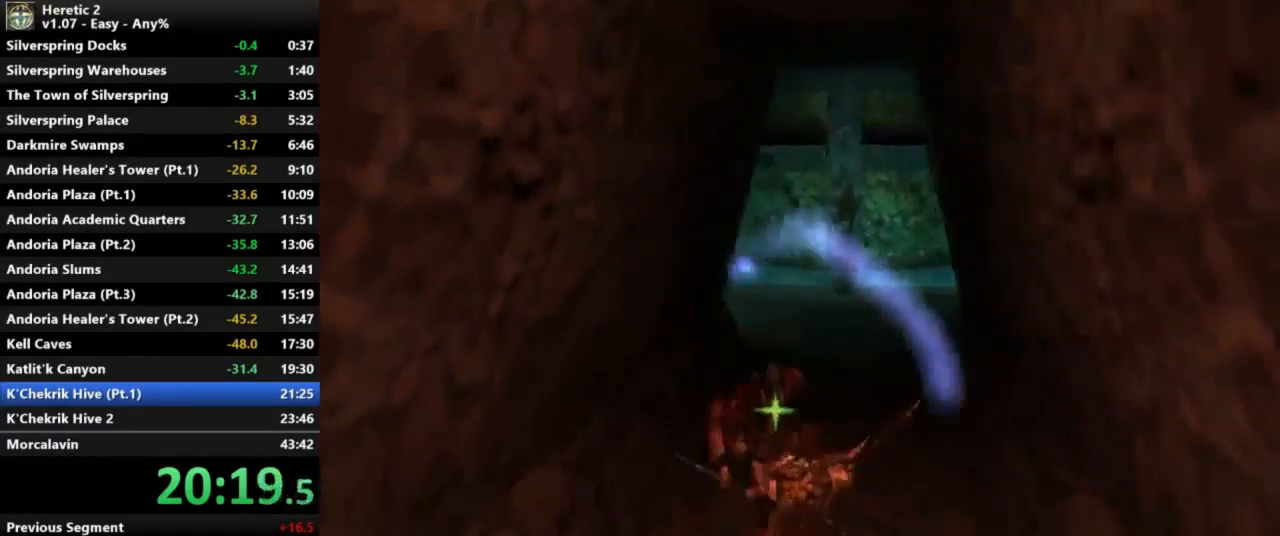
{"keys": ["w"], "mouse": [], "events": [[67, "mouse_left", "up"]]}
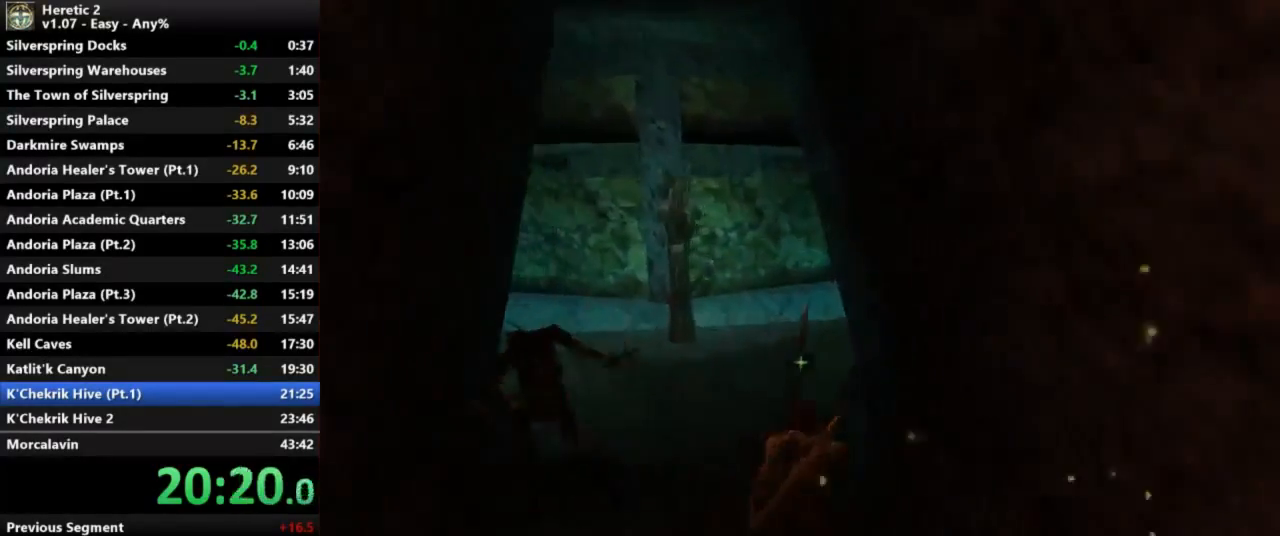
{"keys": ["w"], "mouse": [], "events": []}
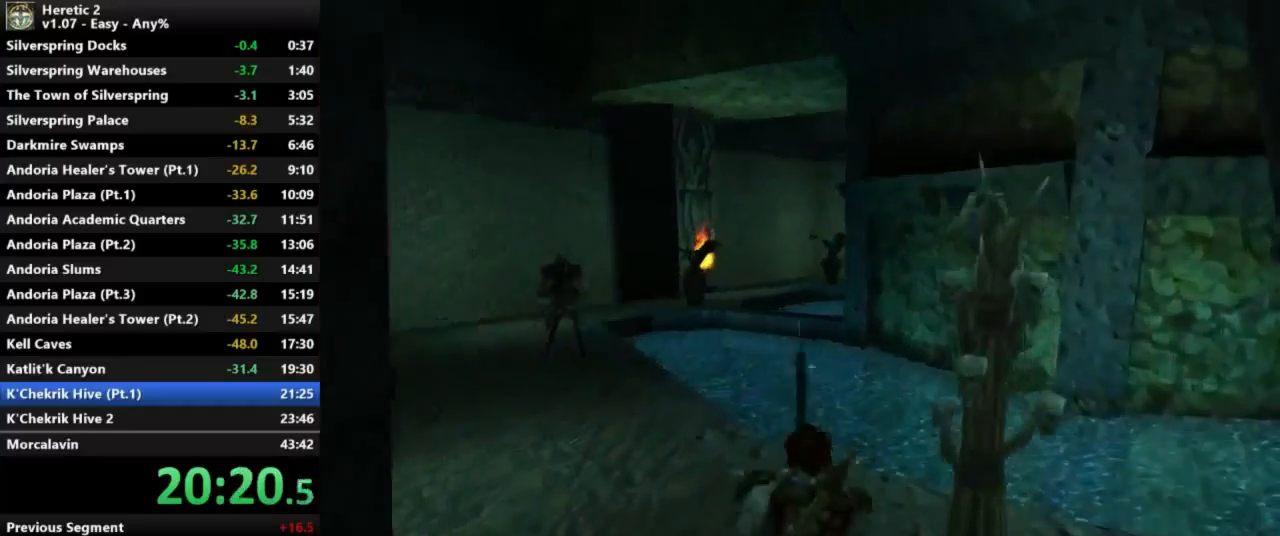
{"keys": ["space", "w"], "mouse": [], "events": [[100, "space", "down"]]}
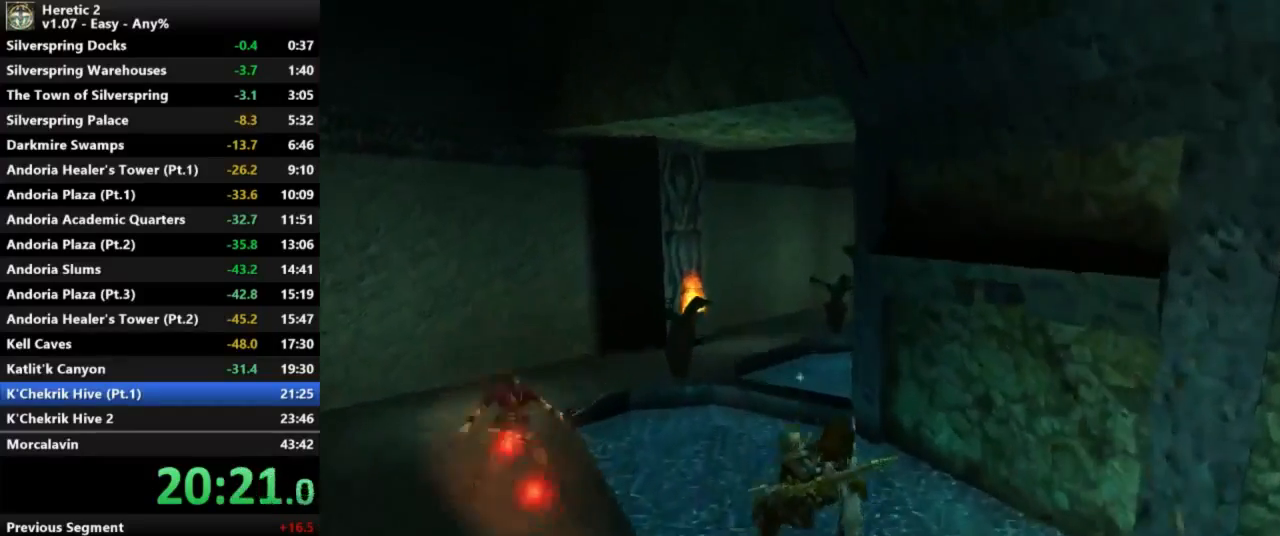
{"keys": ["space", "w"], "mouse": [], "events": []}
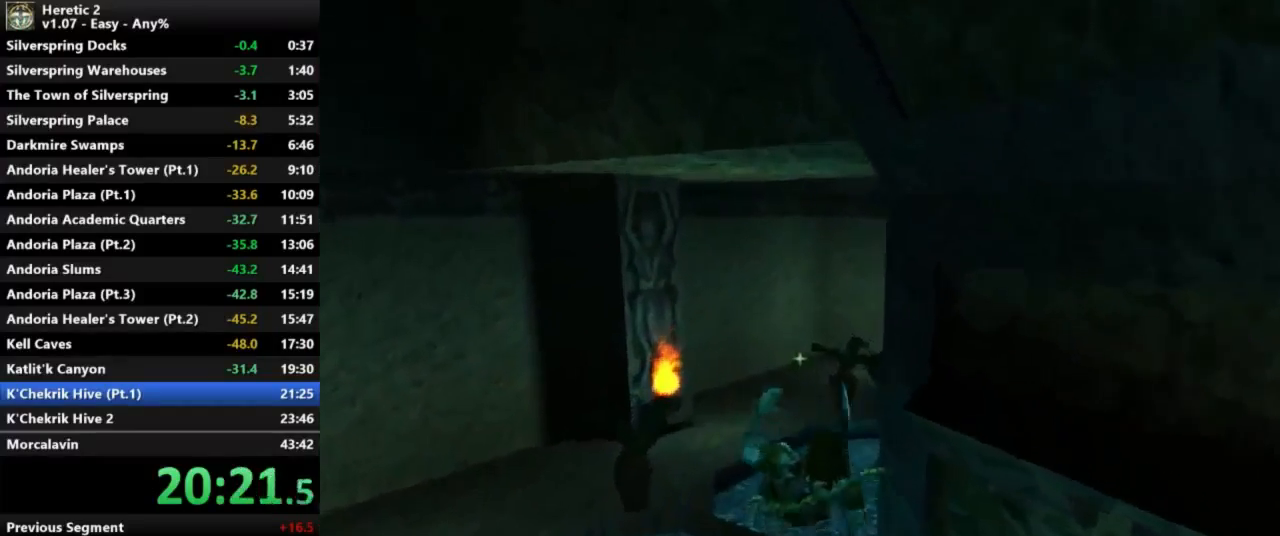
{"keys": ["space", "w"], "mouse": [], "events": []}
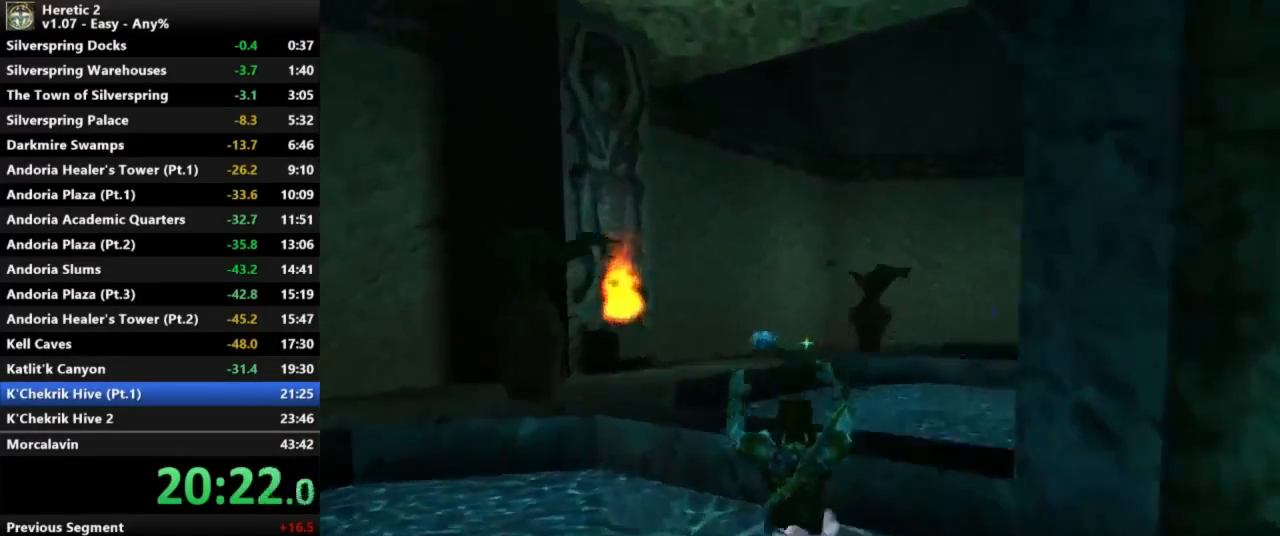
{"keys": ["space", "w"], "mouse": [], "events": []}
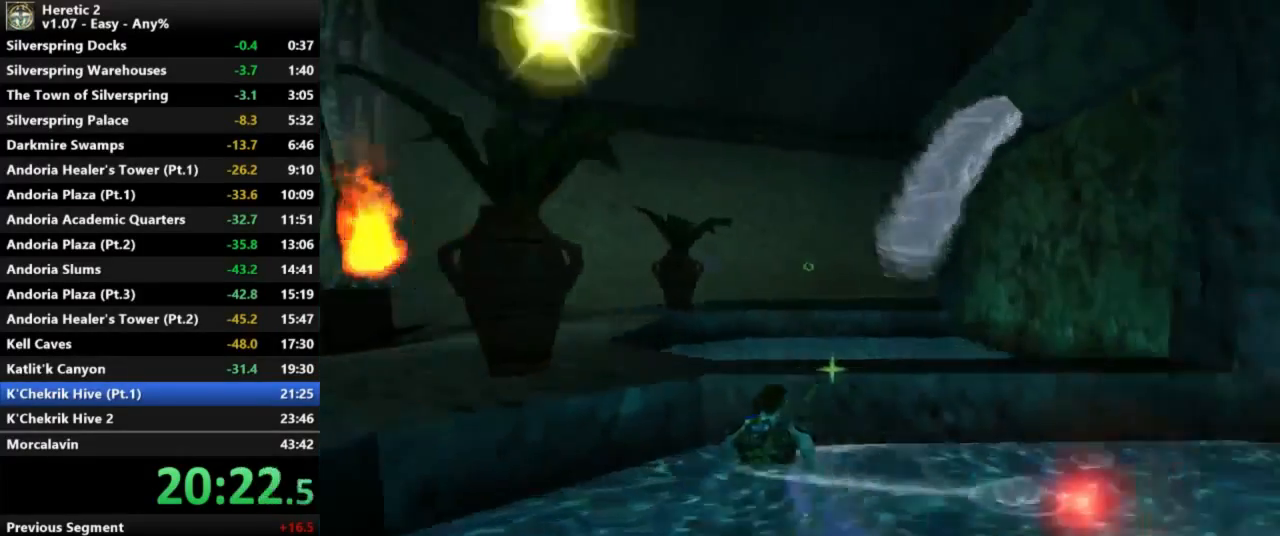
{"keys": ["c", "w"], "mouse": [], "events": [[200, "space", "up"], [267, "c", "down"]]}
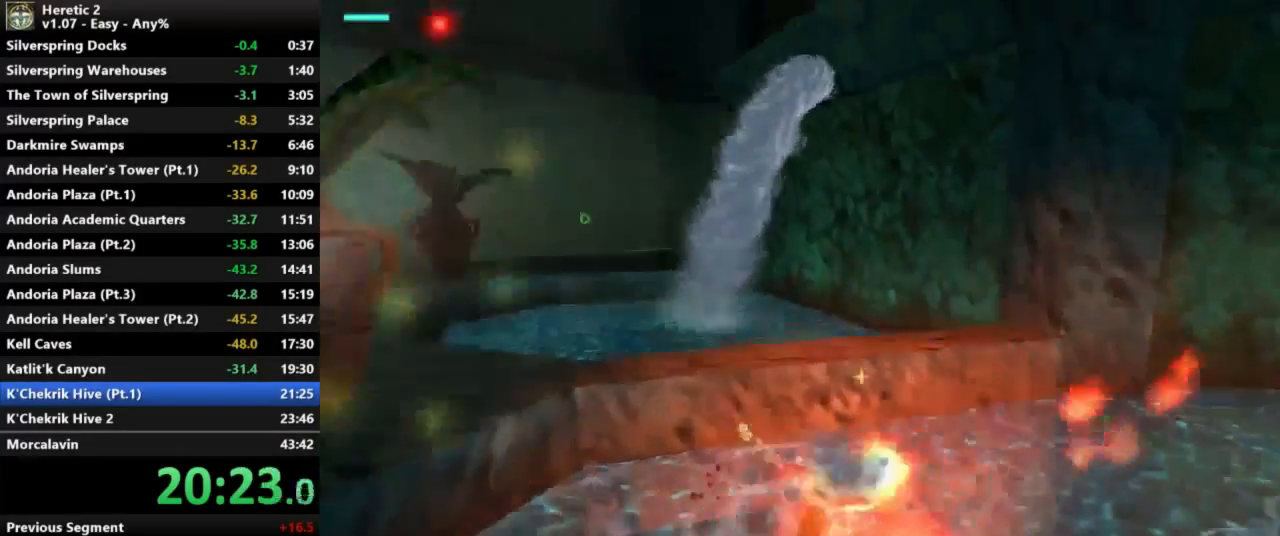
{"keys": ["a", "c", "w"], "mouse": [], "events": [[200, "a", "down"]]}
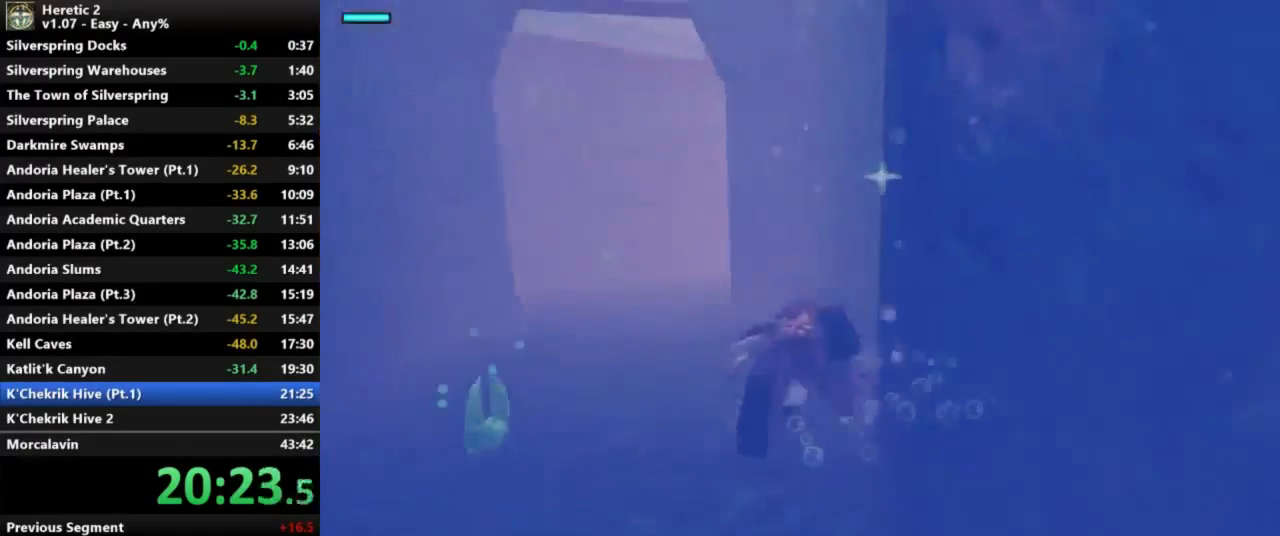
{"keys": ["a", "c", "w"], "mouse": [], "events": []}
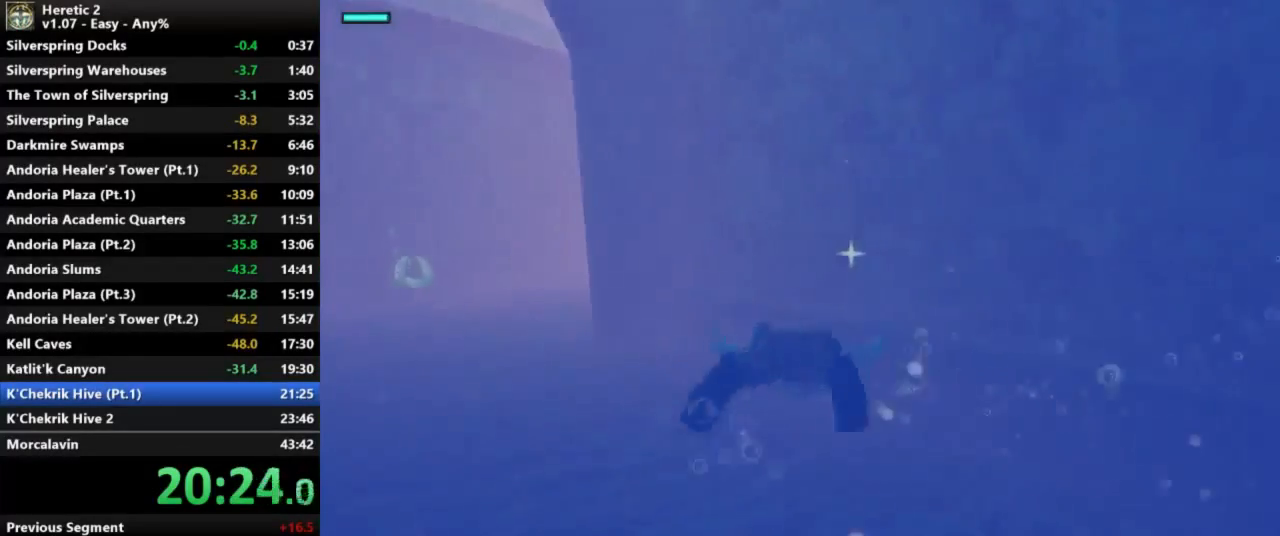
{"keys": ["a", "w"], "mouse": [], "events": [[33, "c", "up"]]}
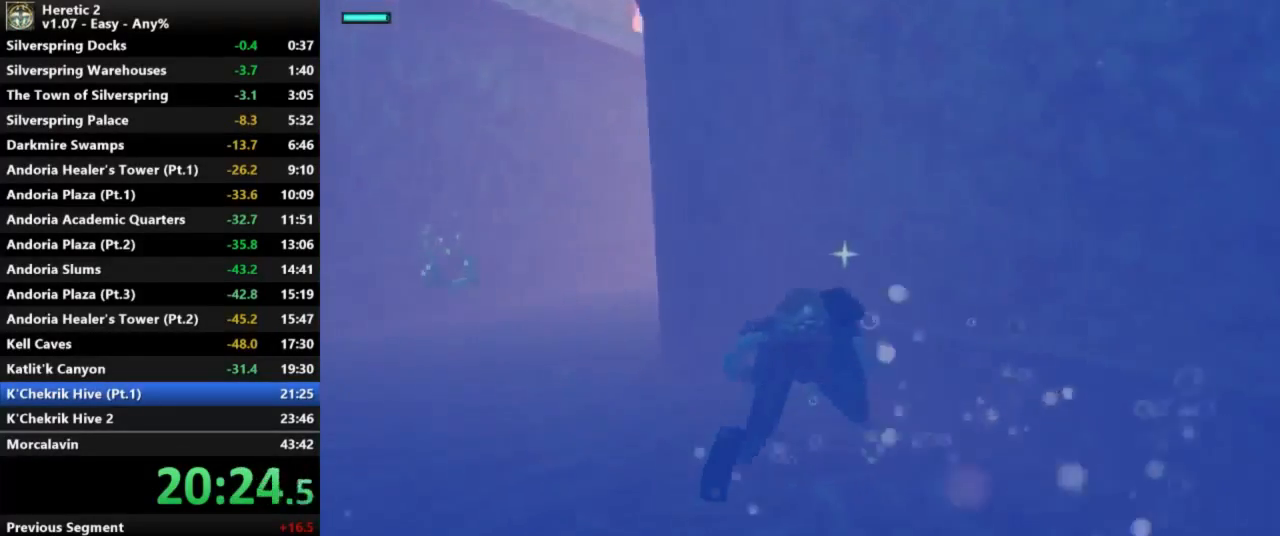
{"keys": ["a", "w"], "mouse": [], "events": []}
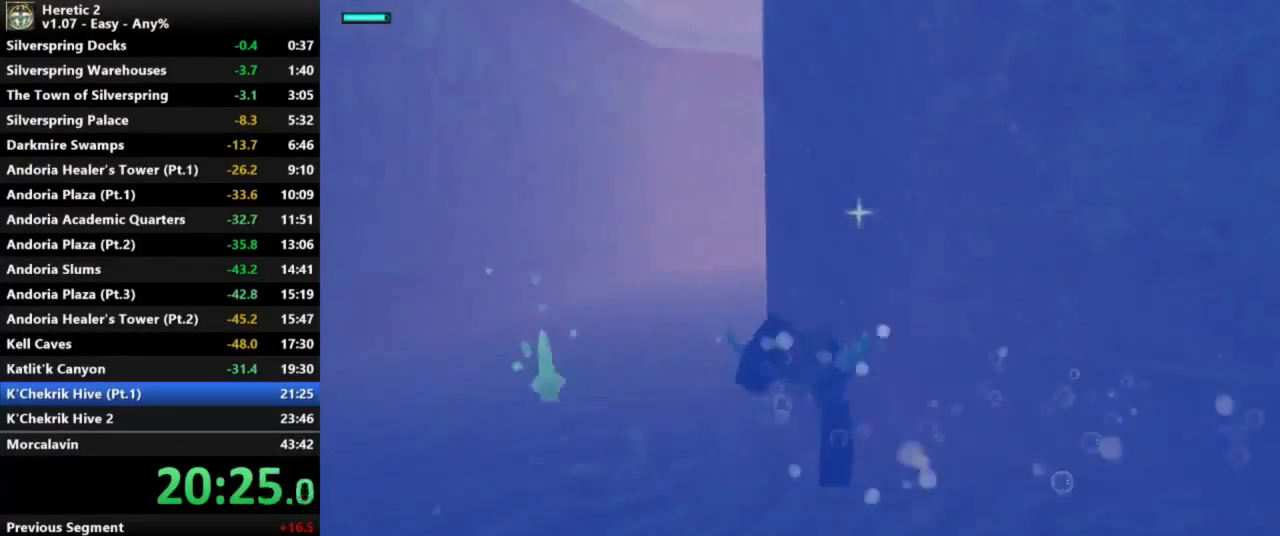
{"keys": ["a", "w"], "mouse": [], "events": []}
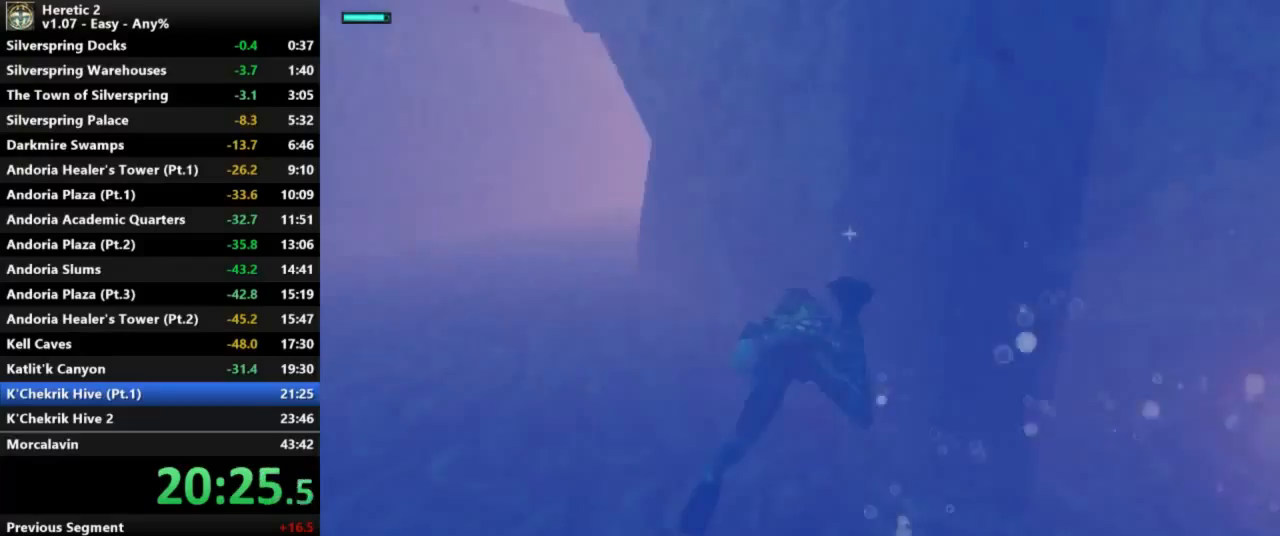
{"keys": ["a", "w"], "mouse": [], "events": []}
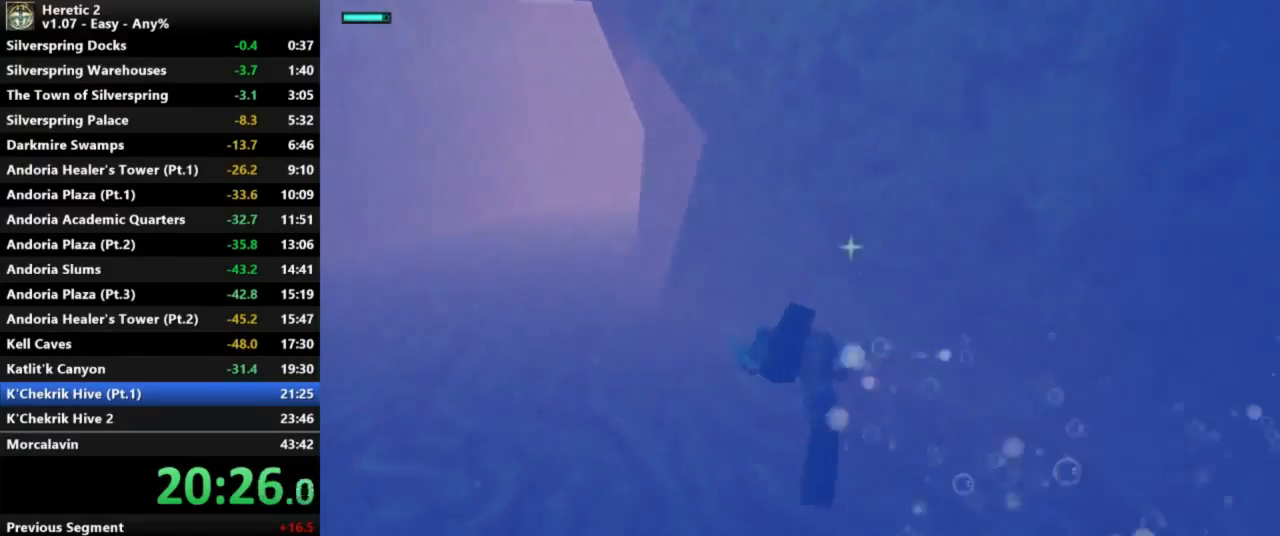
{"keys": ["a", "w"], "mouse": [], "events": []}
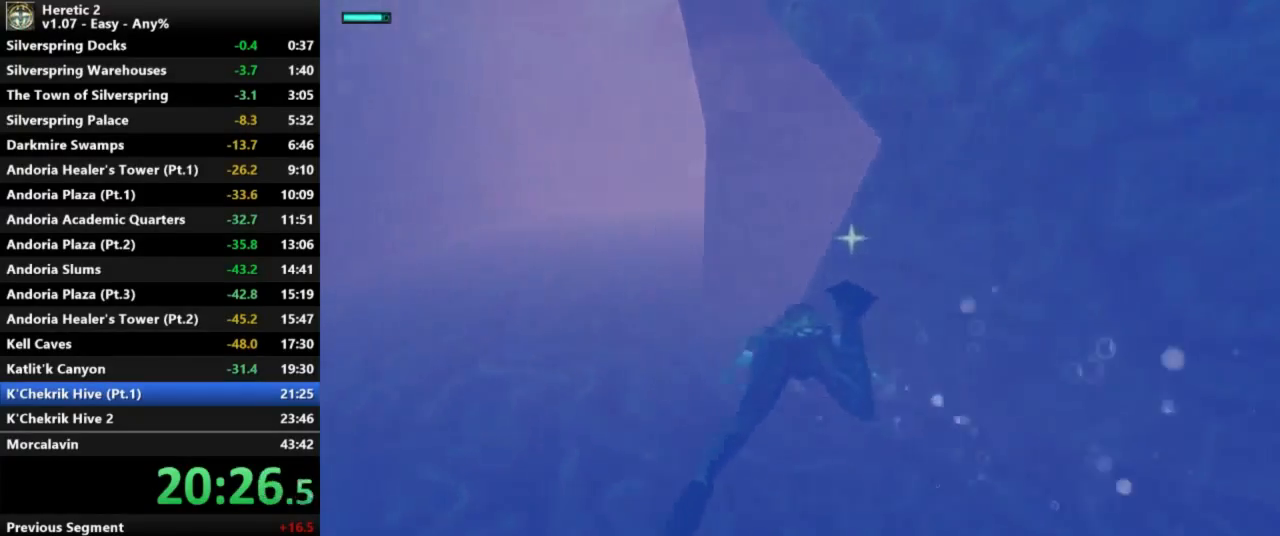
{"keys": ["a", "w"], "mouse": [], "events": []}
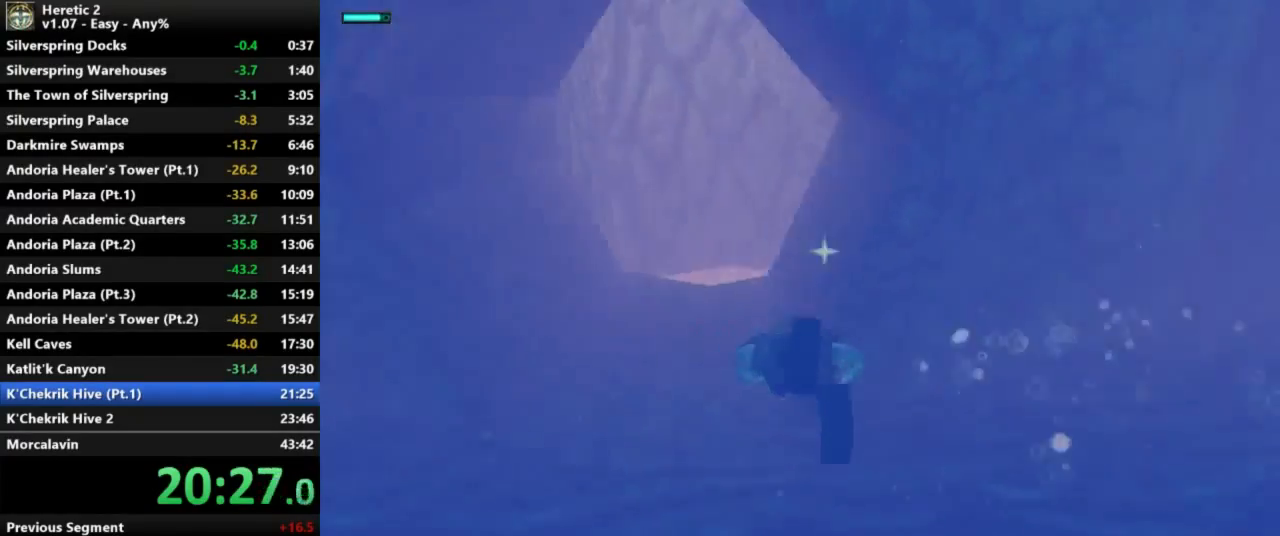
{"keys": ["a", "w"], "mouse": [], "events": []}
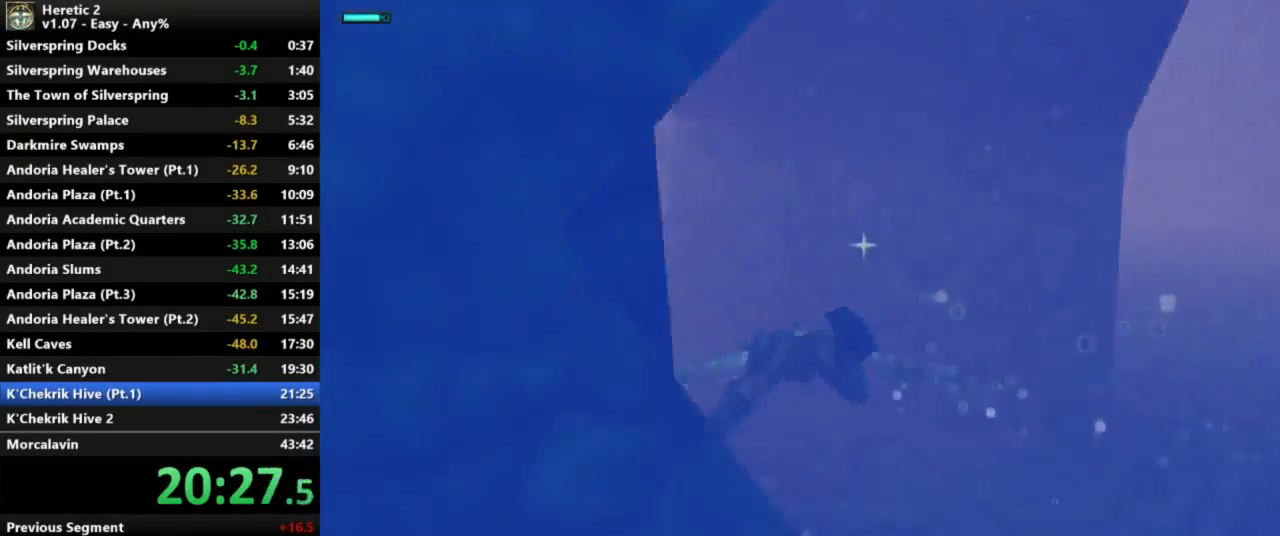
{"keys": ["a", "c", "w"], "mouse": [], "events": [[400, "c", "down"]]}
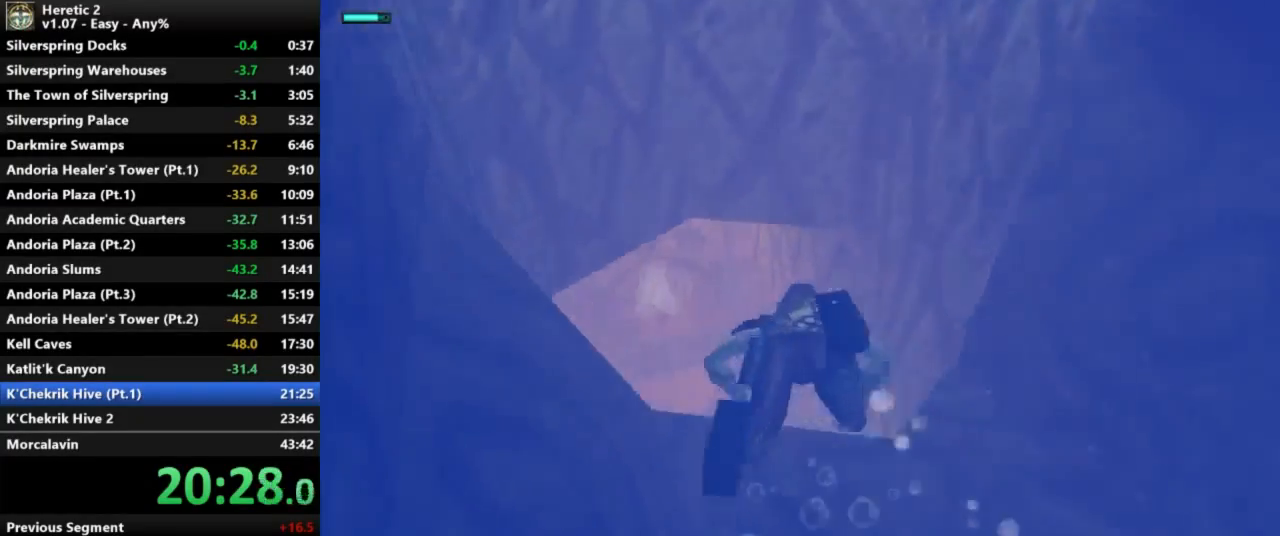
{"keys": ["a", "c", "w"], "mouse": [], "events": []}
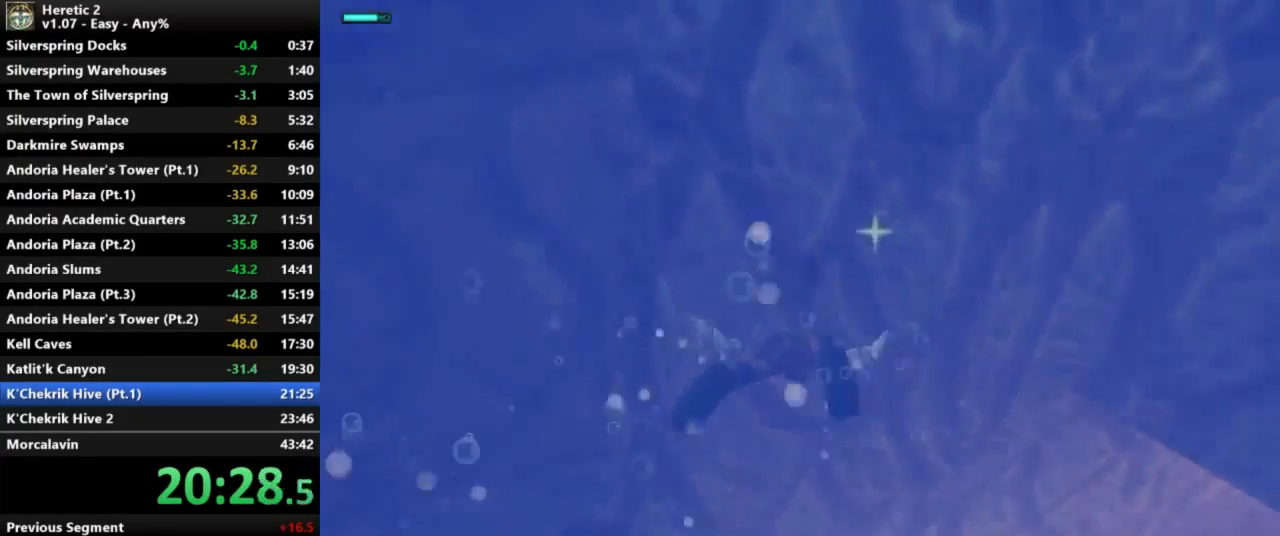
{"keys": ["a", "c", "w"], "mouse": [], "events": []}
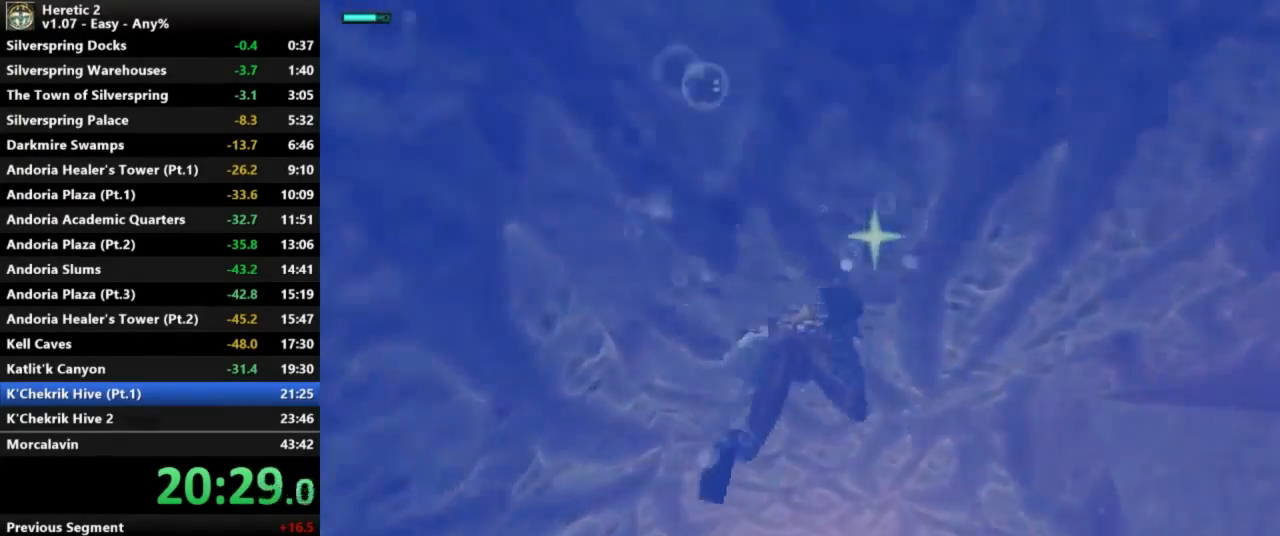
{"keys": ["a", "c", "w"], "mouse": [], "events": []}
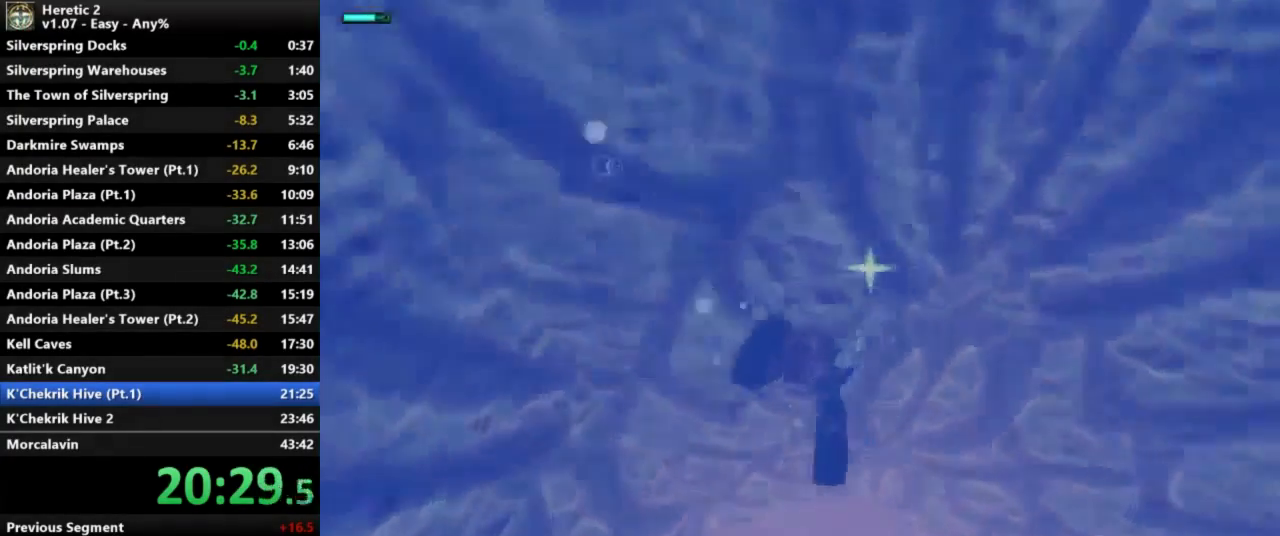
{"keys": ["a", "space", "w"], "mouse": [], "events": [[467, "c", "up"], [467, "space", "down"]]}
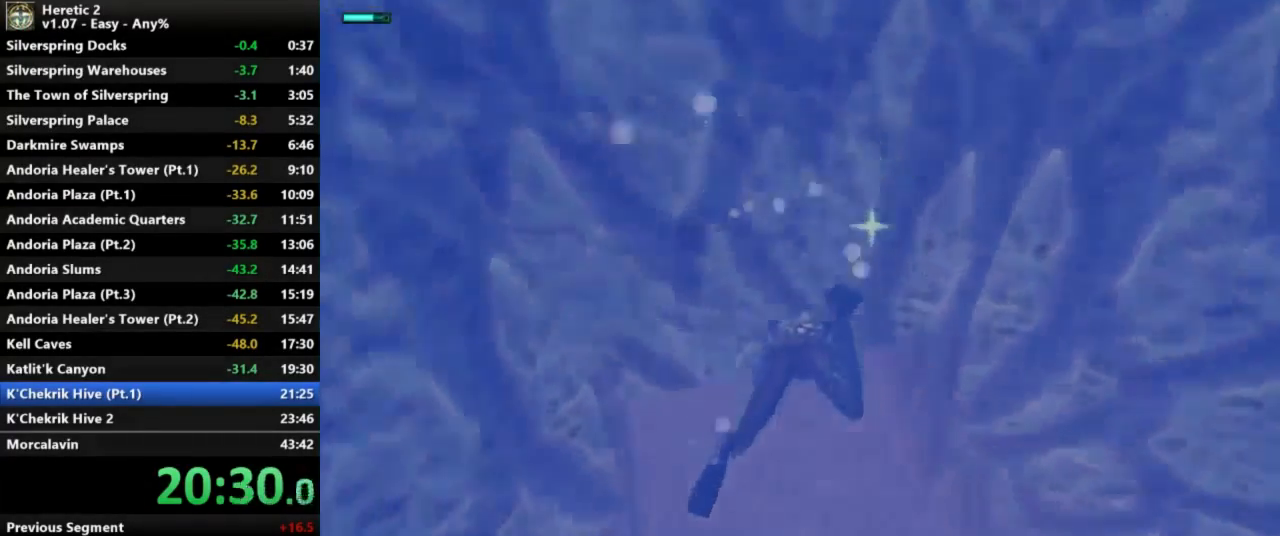
{"keys": ["space", "w"], "mouse": [], "events": [[133, "a", "up"]]}
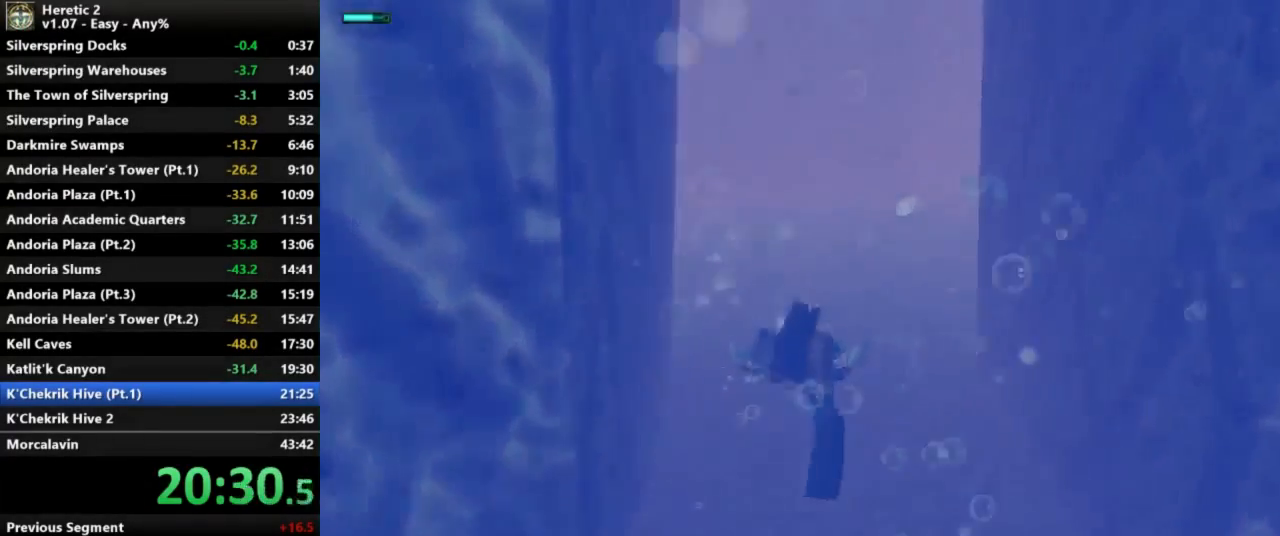
{"keys": ["a", "space", "w"], "mouse": [], "events": [[200, "a", "down"]]}
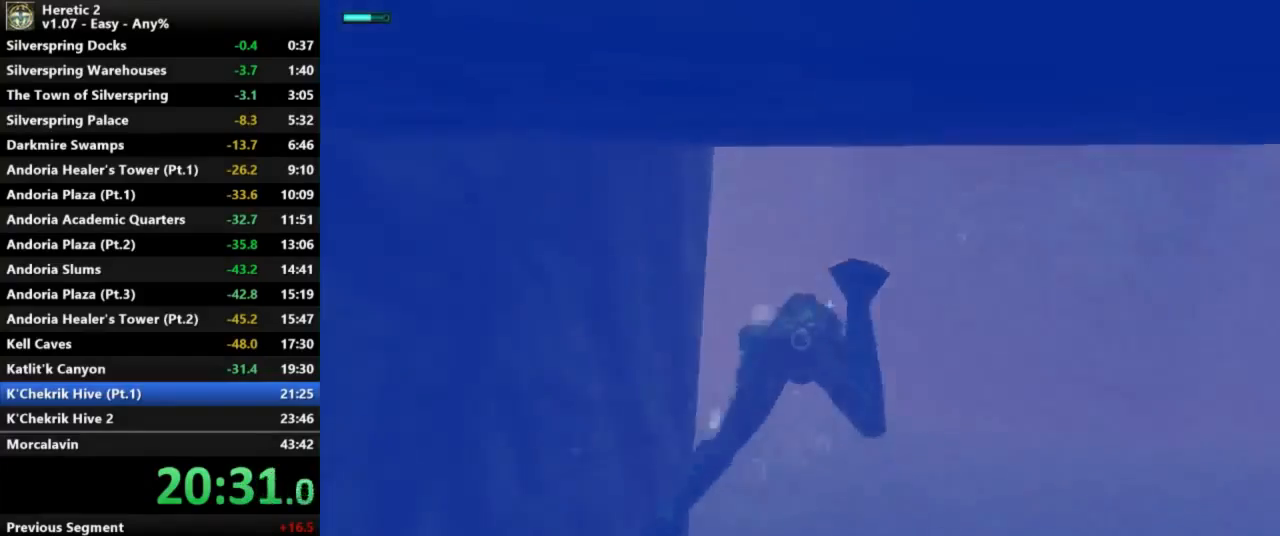
{"keys": ["a", "space", "w"], "mouse": [], "events": []}
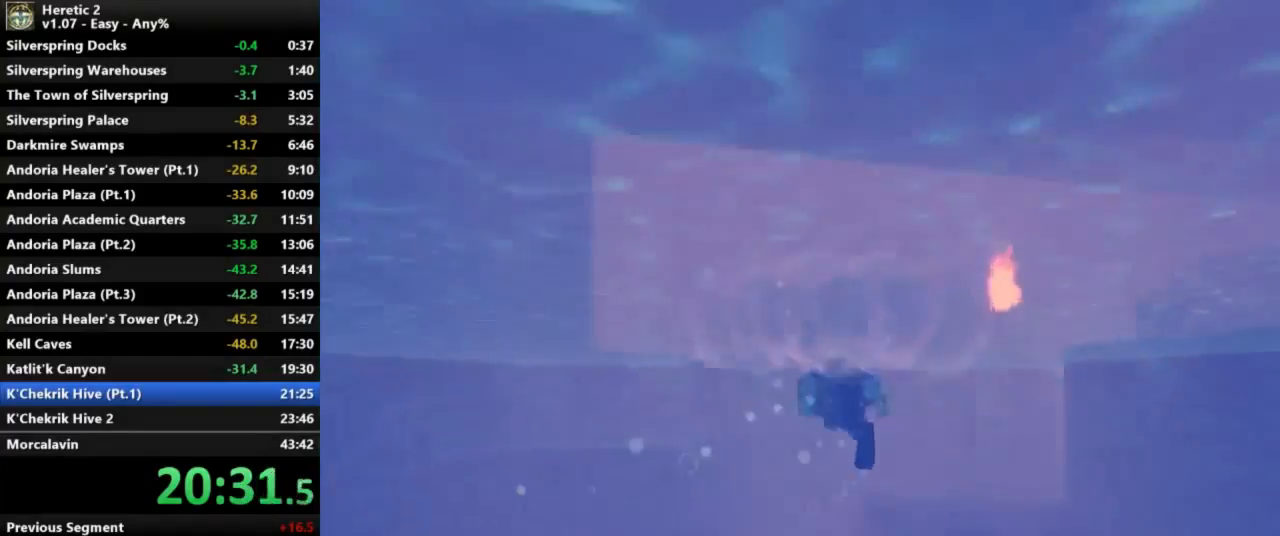
{"keys": ["space", "w"], "mouse": [], "events": [[400, "a", "up"]]}
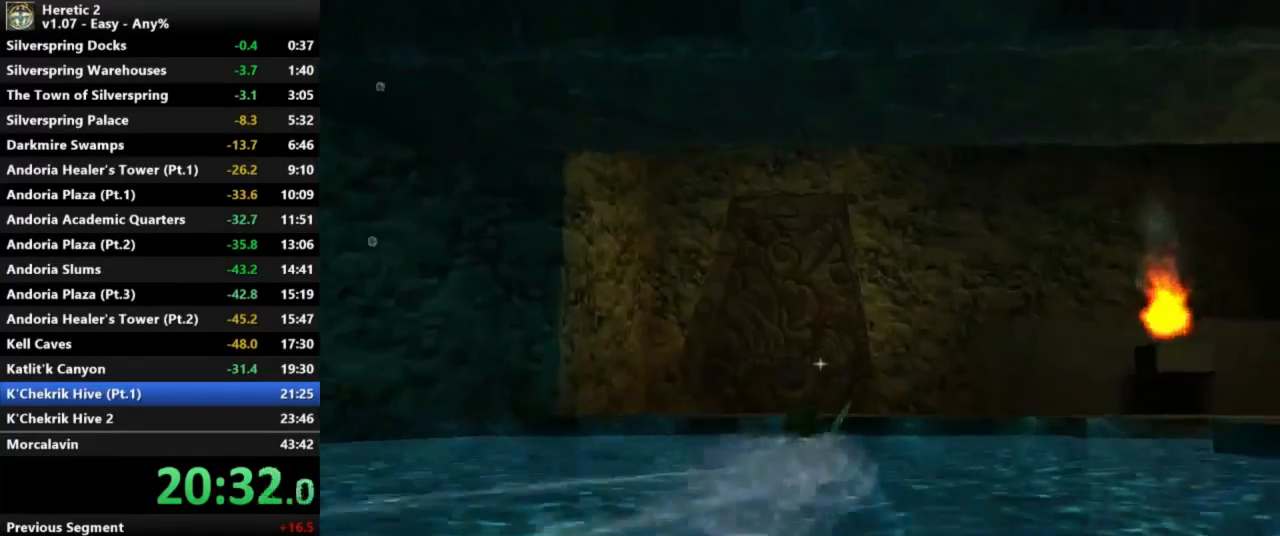
{"keys": ["space", "w"], "mouse": [], "events": []}
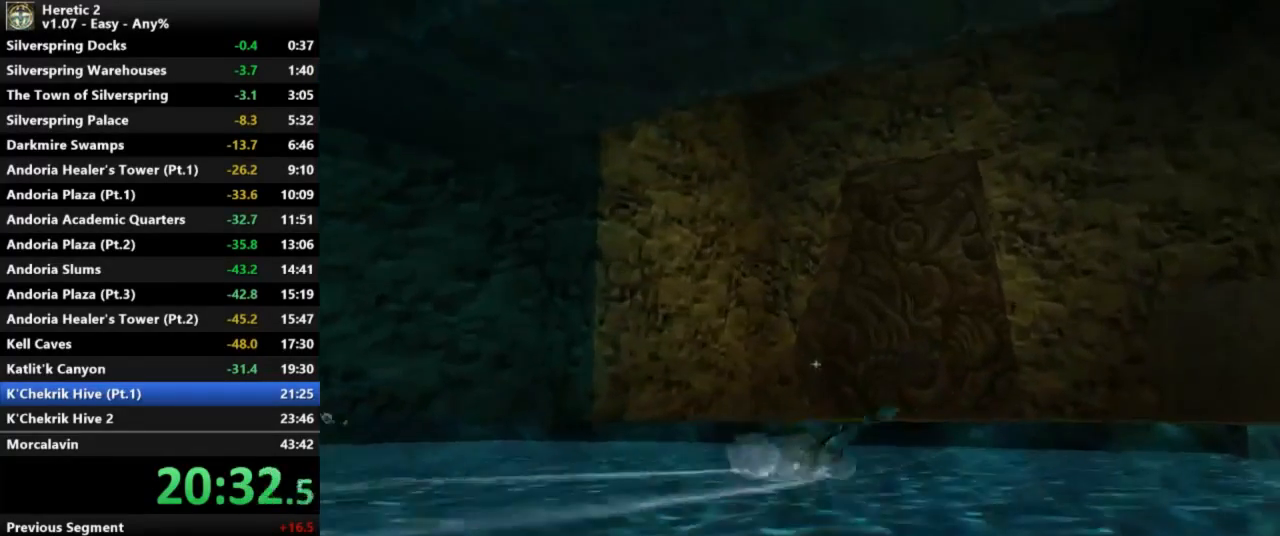
{"keys": ["space", "w"], "mouse": [], "events": []}
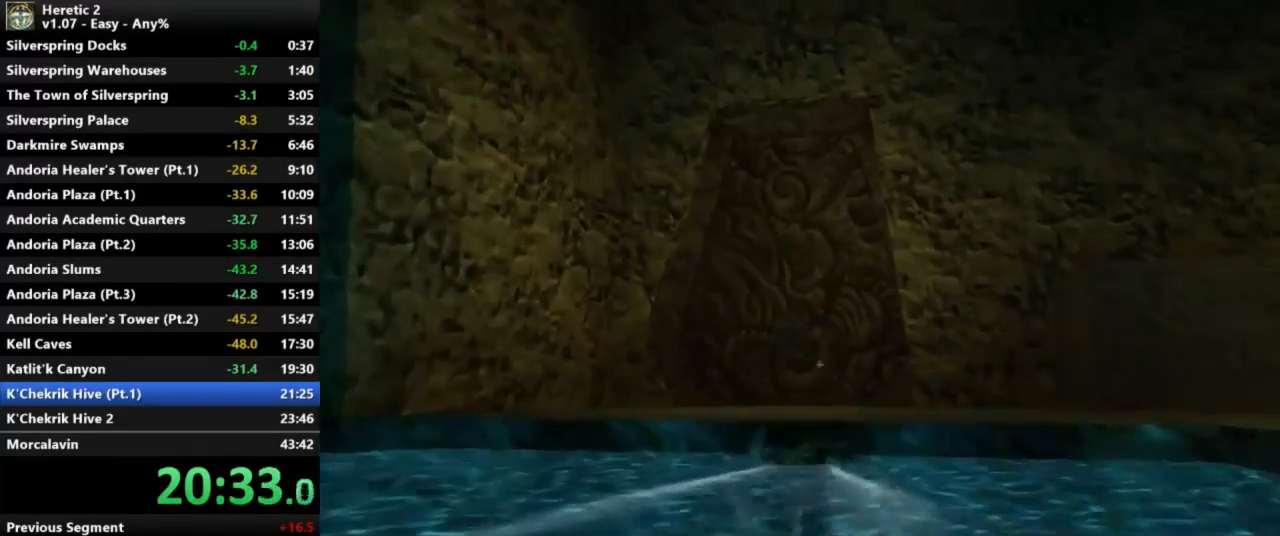
{"keys": ["w"], "mouse": [], "events": [[433, "space", "up"]]}